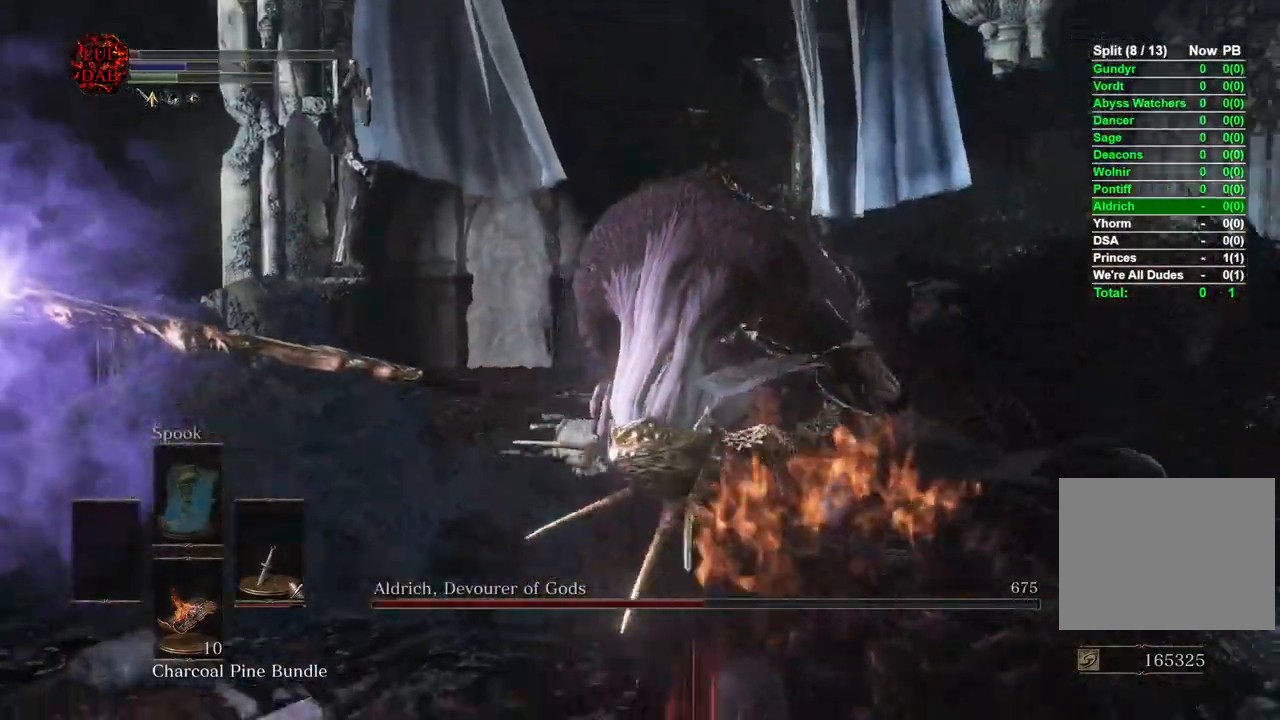
Gameplay with a controller (PlayStation layout); each line is a JSON object with the inputs held at the frame after it (dt_ms = milliseconds from this image to that frame). "events" lists button and stick changes between this image and that frame as [ms after this image, input, new state], when the widget could be followed in between.
{"dt_ms": 500, "buttons": ["R1"], "left_stick": "up", "right_stick": "down-right", "events": [[133, "left_stick", "up"], [483, "R1", "down"]]}
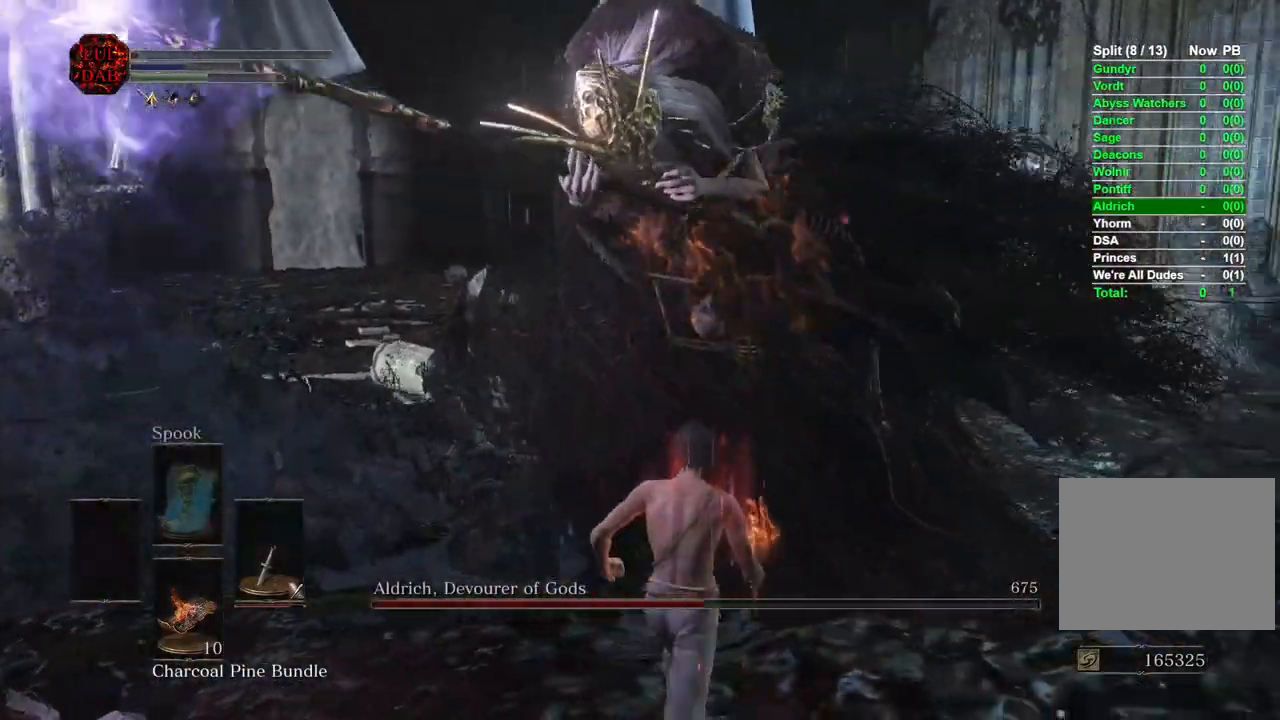
{"dt_ms": 500, "buttons": [], "left_stick": "up", "right_stick": "down-right", "events": [[150, "R1", "up"], [283, "R1", "down"], [417, "R1", "up"]]}
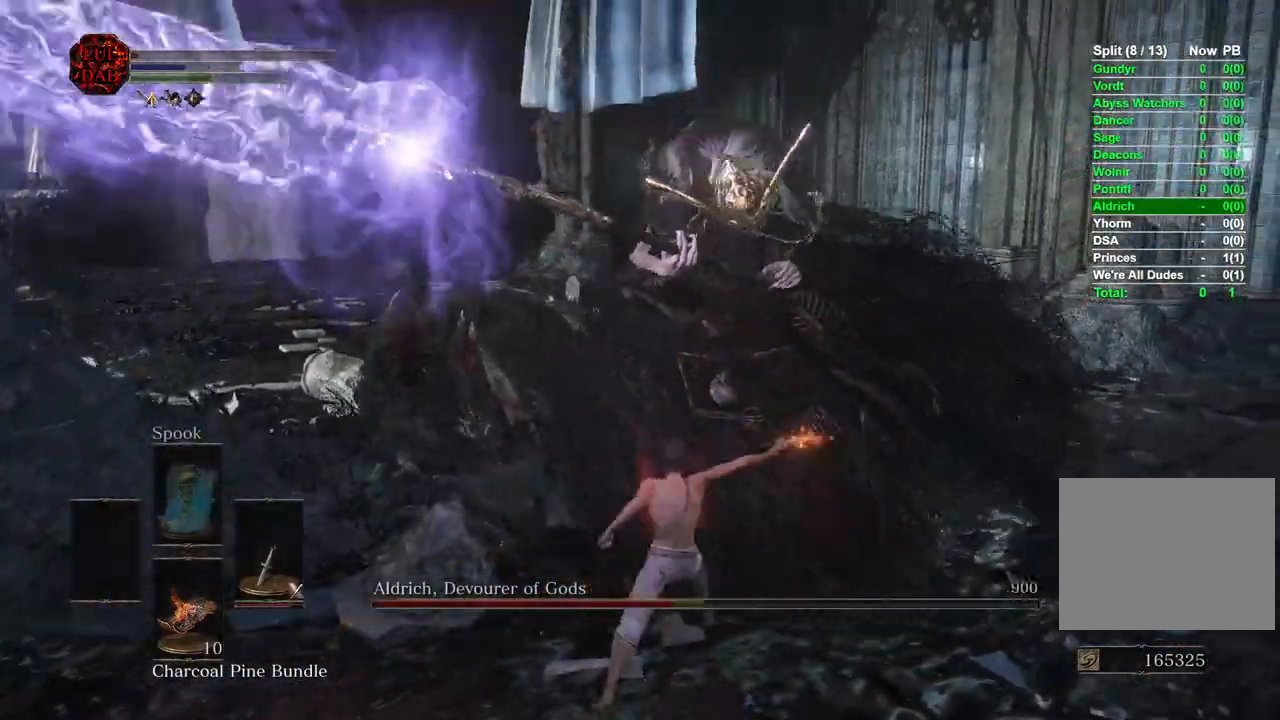
{"dt_ms": 500, "buttons": ["R1"], "left_stick": "up", "right_stick": "down-right", "events": [[17, "R1", "down"], [33, "right_stick", "right"], [150, "R1", "up"], [150, "right_stick", "down-right"], [267, "R1", "down"], [400, "R1", "up"], [500, "R1", "down"]]}
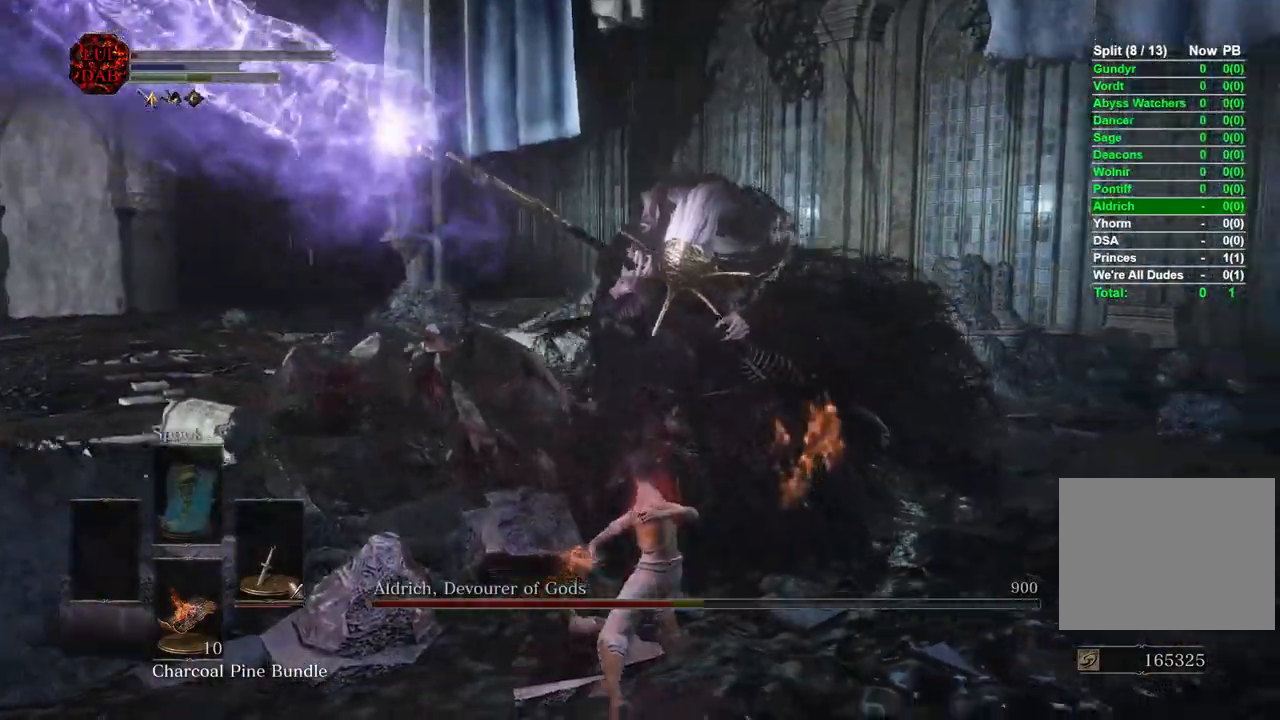
{"dt_ms": 500, "buttons": ["R1"], "left_stick": "up", "right_stick": "center"}
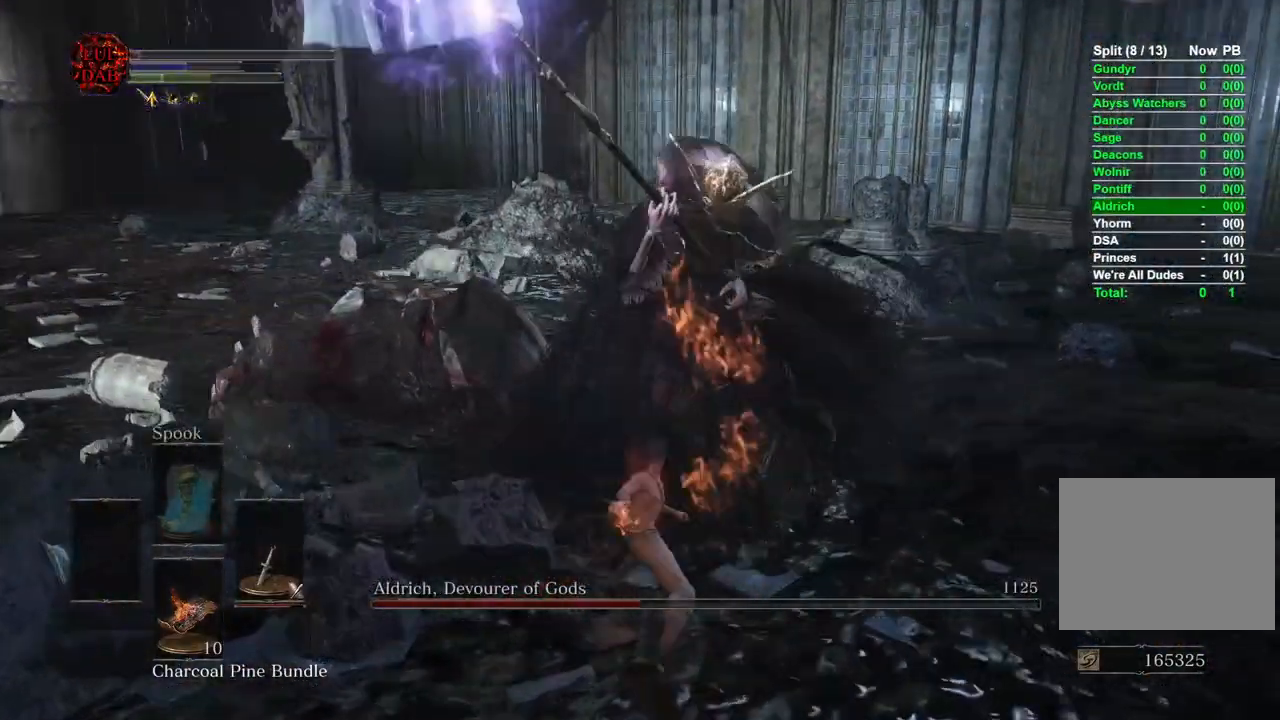
{"dt_ms": 500, "buttons": ["R1"], "left_stick": "up", "right_stick": "center", "events": [[67, "R1", "up"], [200, "R1", "down"], [317, "R1", "up"], [367, "right_stick", "down"], [417, "R1", "down"], [483, "right_stick", "center"]]}
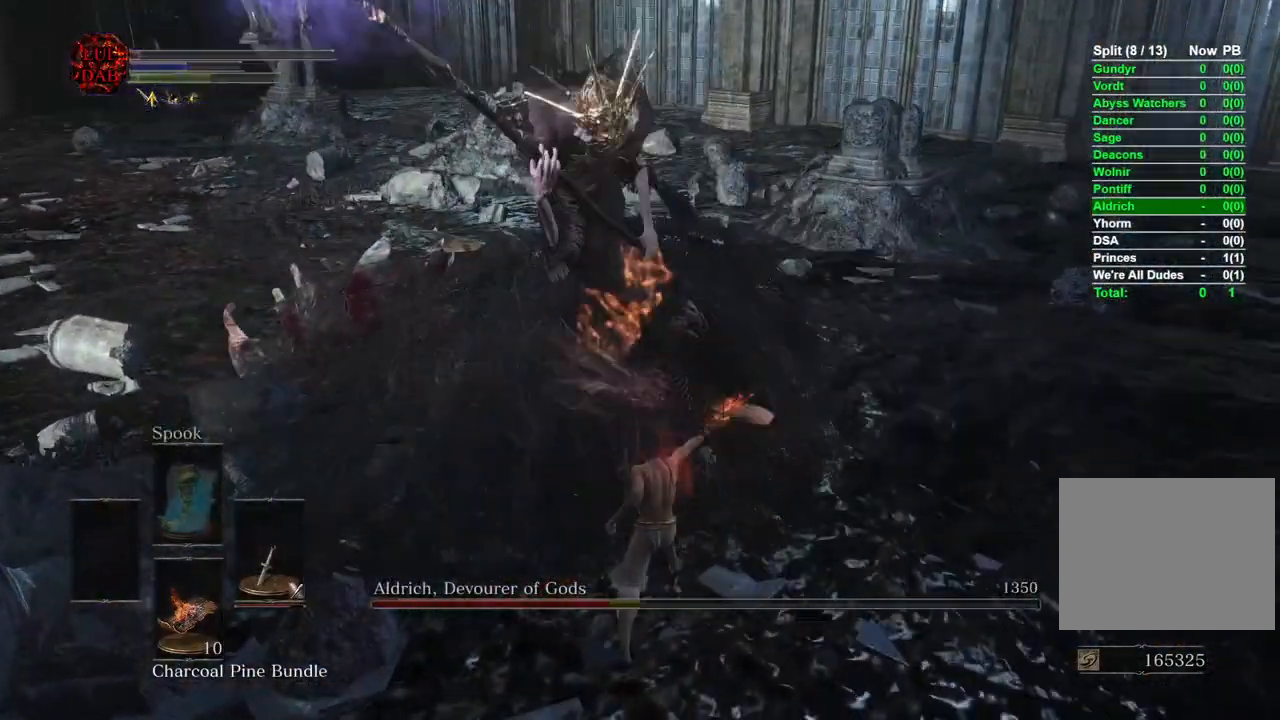
{"dt_ms": 500, "buttons": [], "left_stick": "up", "right_stick": "center", "events": [[17, "R1", "up"], [117, "R1", "down"], [217, "R1", "up"]]}
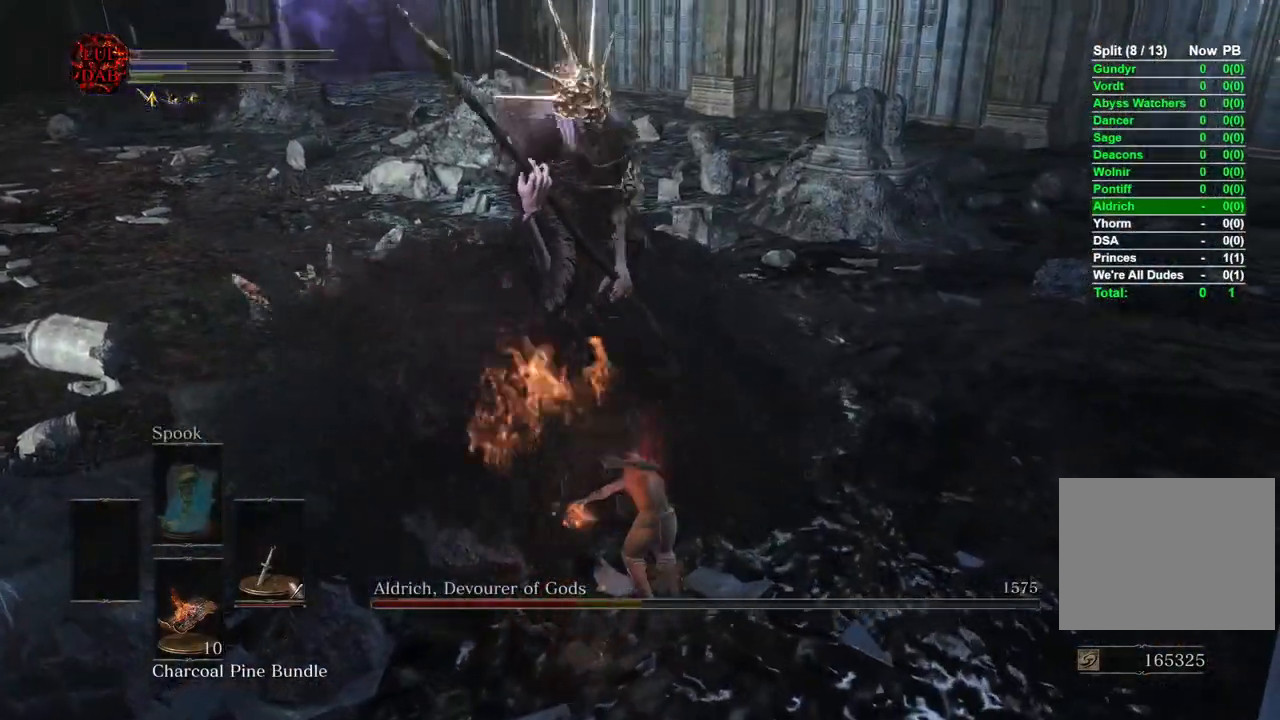
{"dt_ms": 500, "buttons": [], "left_stick": "up-left", "right_stick": "center", "events": [[267, "right_stick", "down-left"], [383, "right_stick", "center"], [417, "left_stick", "up-left"]]}
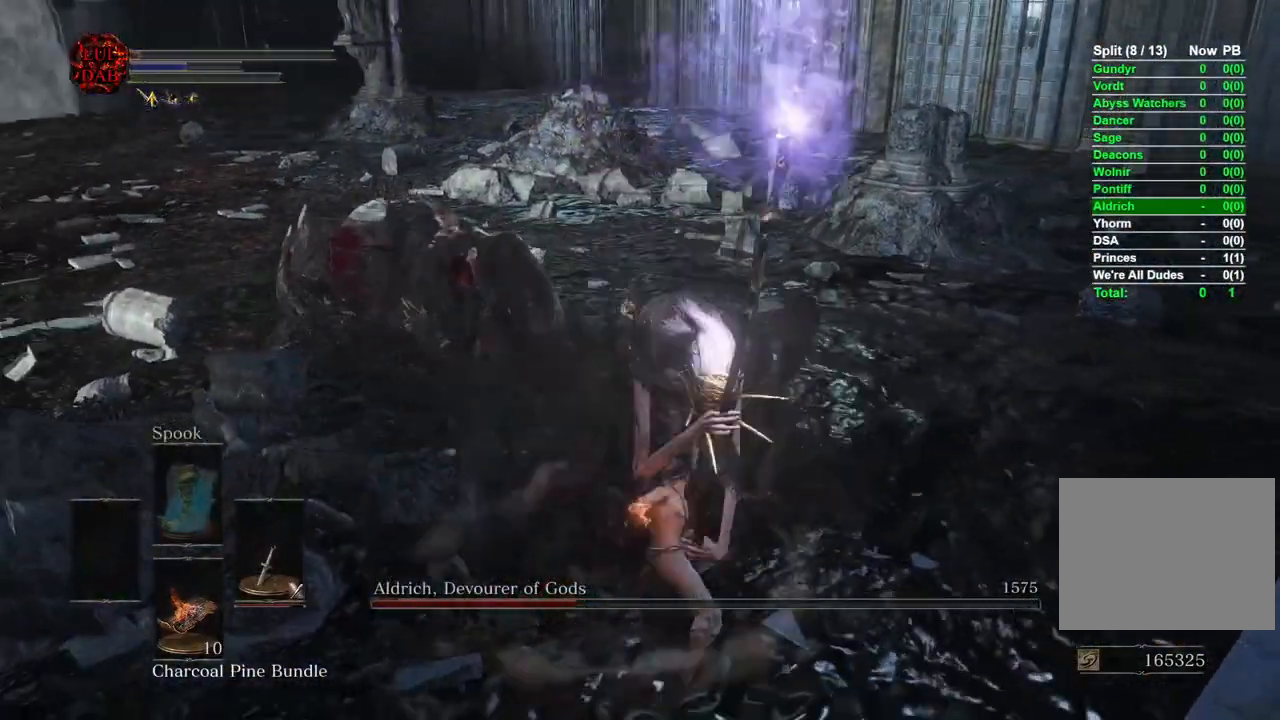
{"dt_ms": 500, "buttons": [], "left_stick": "up-left", "right_stick": "center", "events": [[333, "right_stick", "left"], [500, "right_stick", "center"]]}
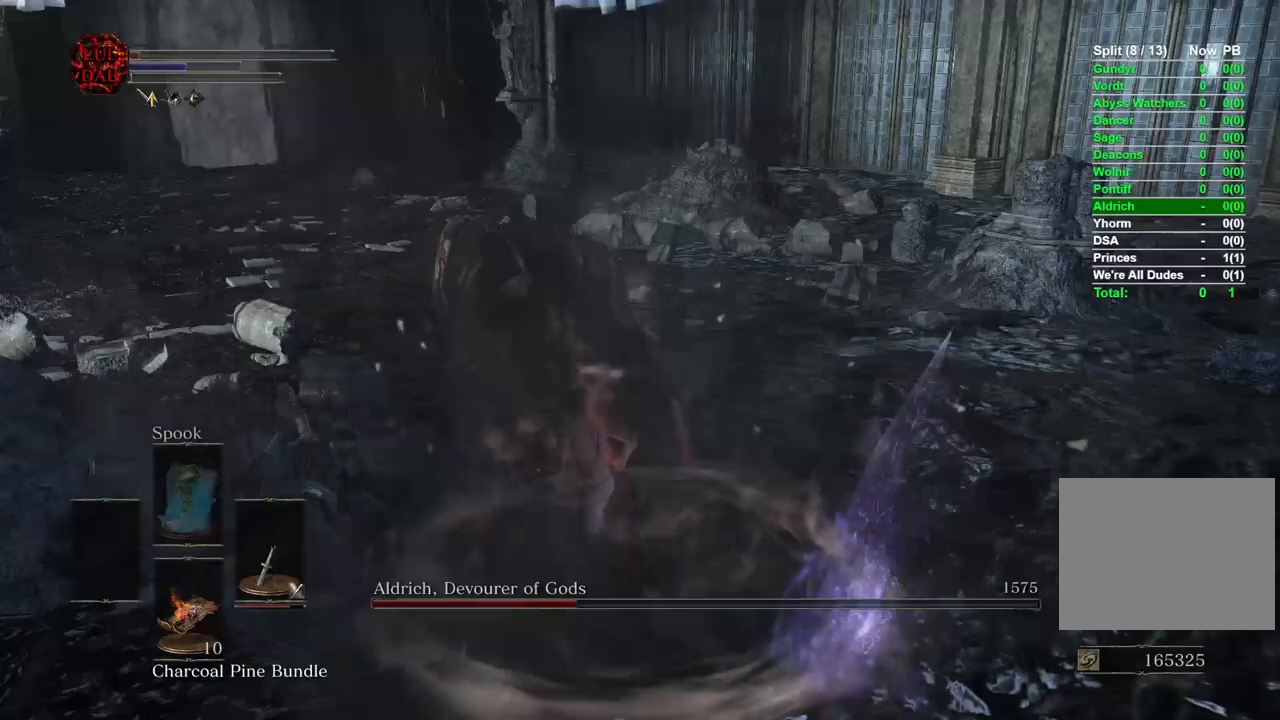
{"dt_ms": 500, "buttons": [], "left_stick": "up", "right_stick": "center", "events": [[233, "right_stick", "left"], [333, "right_stick", "center"], [467, "left_stick", "up"]]}
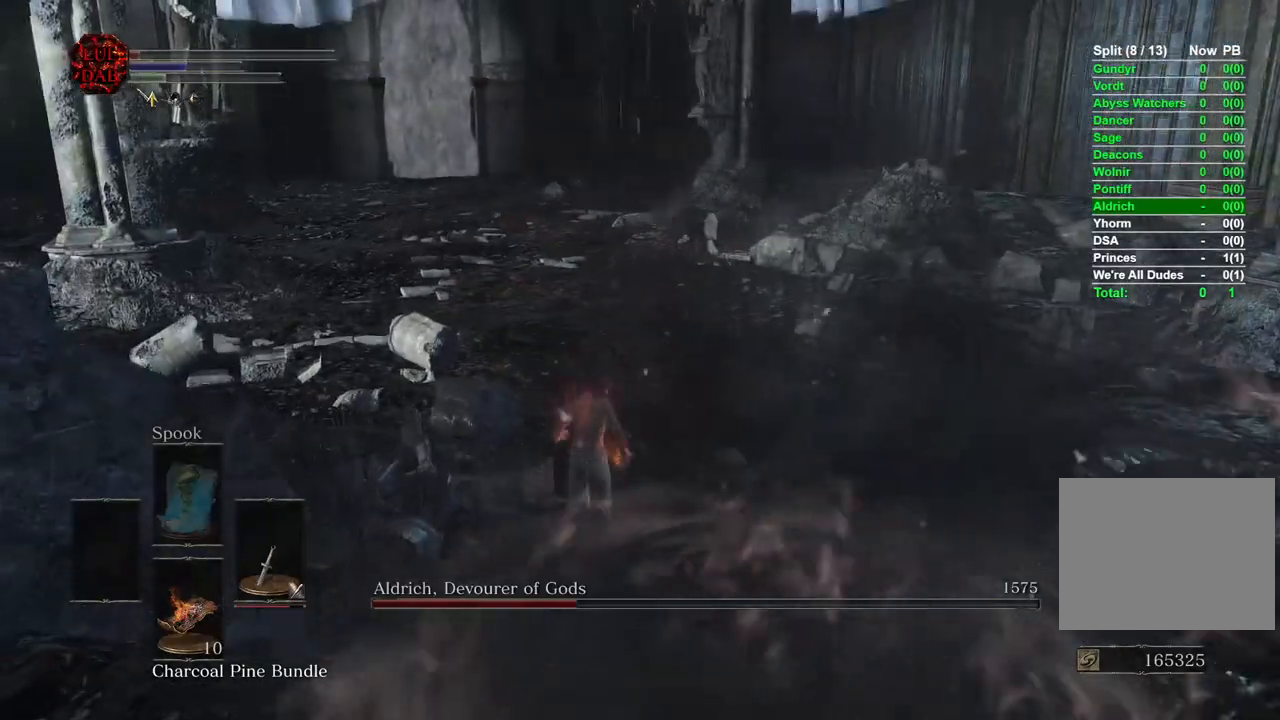
{"dt_ms": 500, "buttons": [], "left_stick": "up", "right_stick": "center", "events": []}
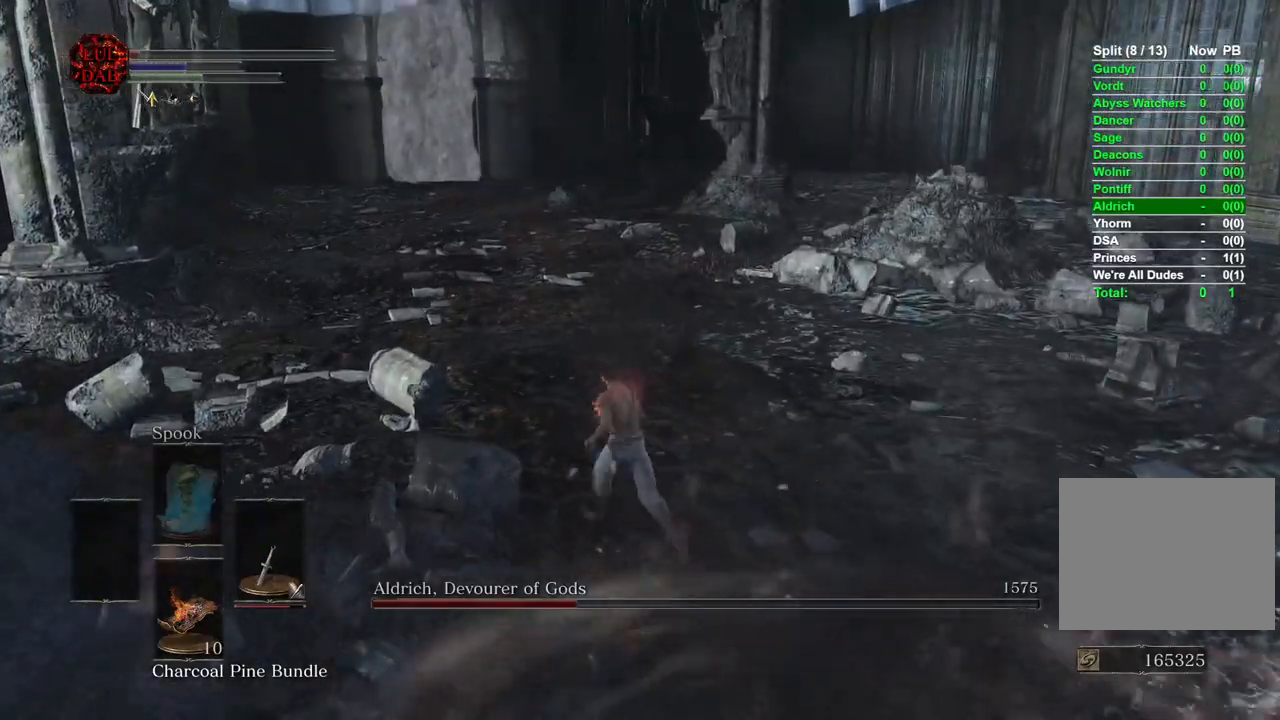
{"dt_ms": 500, "buttons": [], "left_stick": "up-left", "right_stick": "center", "events": [[67, "left_stick", "up-left"]]}
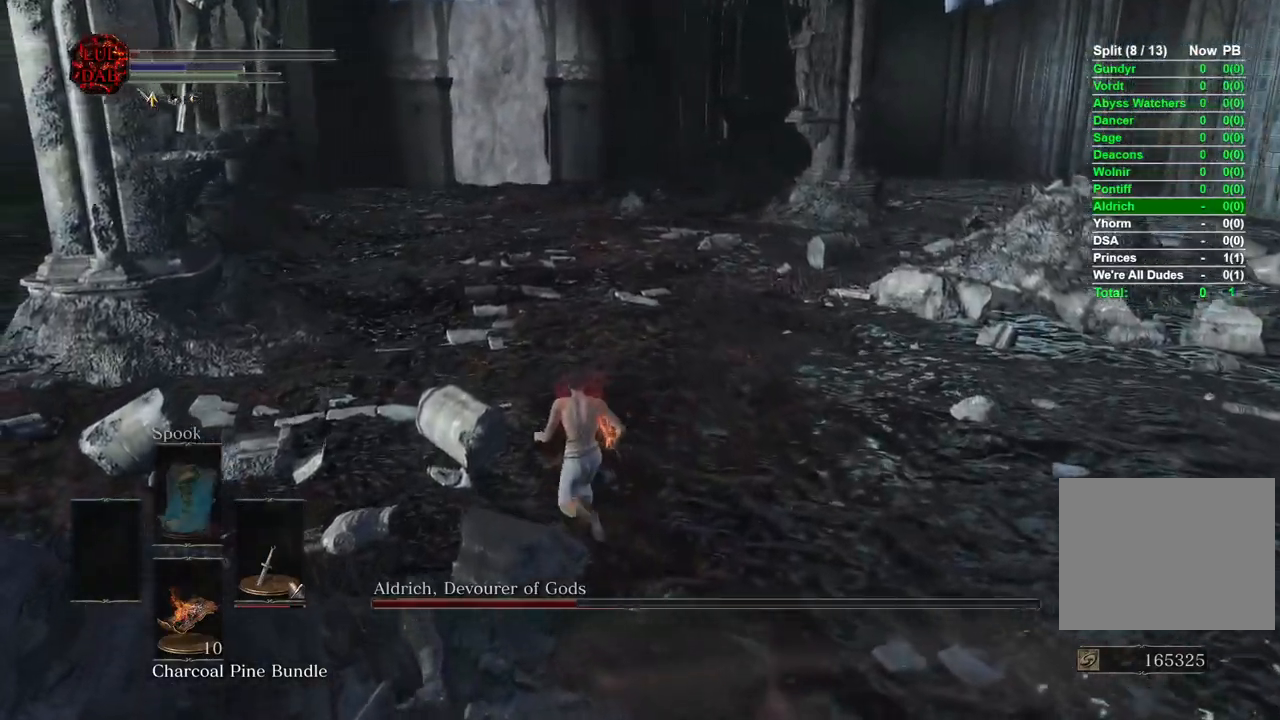
{"dt_ms": 500, "buttons": [], "left_stick": "up-left", "right_stick": "center", "events": [[33, "CIRCLE", "down"], [183, "CIRCLE", "up"]]}
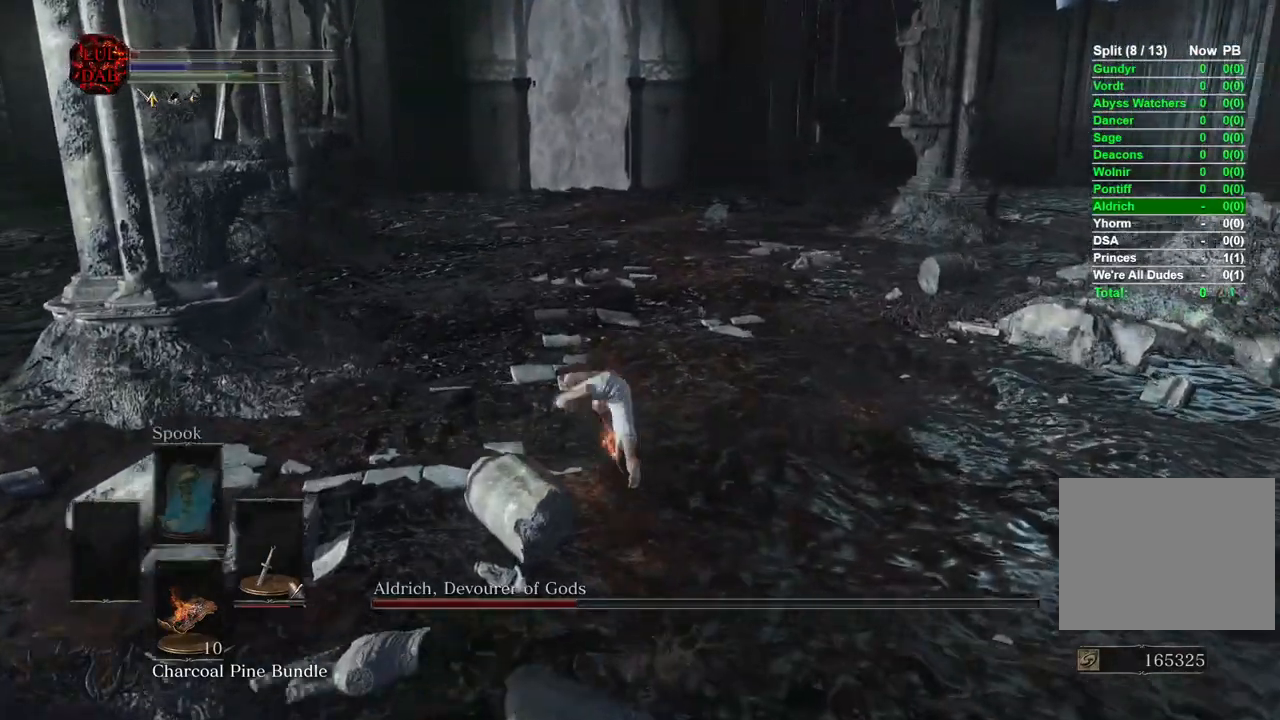
{"dt_ms": 500, "buttons": ["CIRCLE"], "left_stick": "left", "right_stick": "center", "events": [[300, "left_stick", "left"], [383, "CIRCLE", "down"]]}
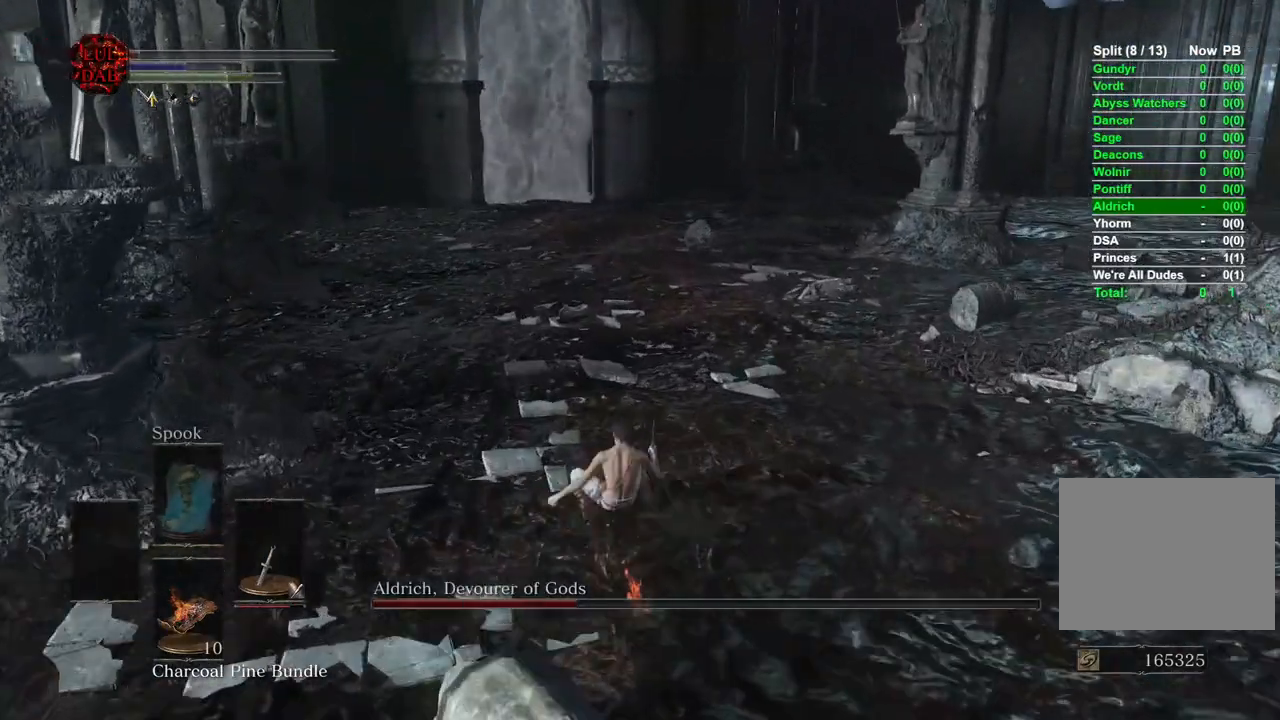
{"dt_ms": 500, "buttons": ["CIRCLE"], "left_stick": "up", "right_stick": "right", "events": [[217, "left_stick", "up-left"], [317, "left_stick", "up"], [500, "right_stick", "right"]]}
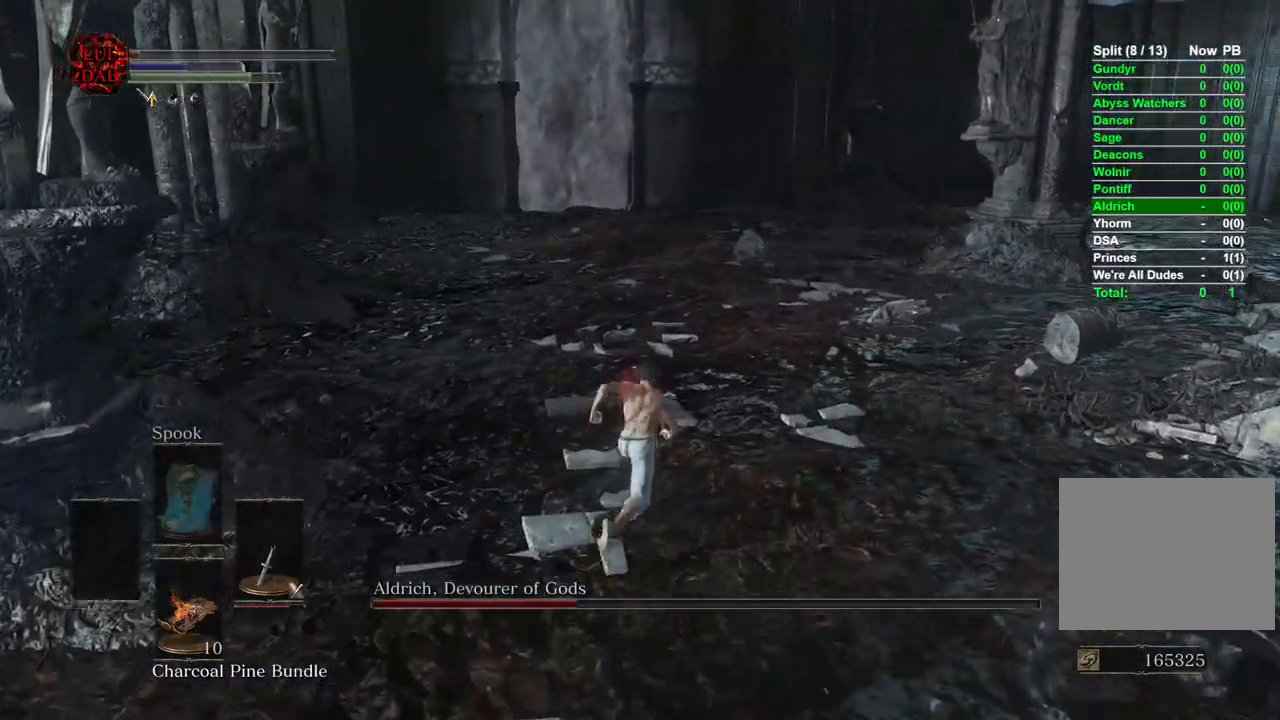
{"dt_ms": 500, "buttons": ["CIRCLE"], "left_stick": "up", "right_stick": "center", "events": [[117, "right_stick", "center"], [267, "right_stick", "right"], [467, "right_stick", "center"]]}
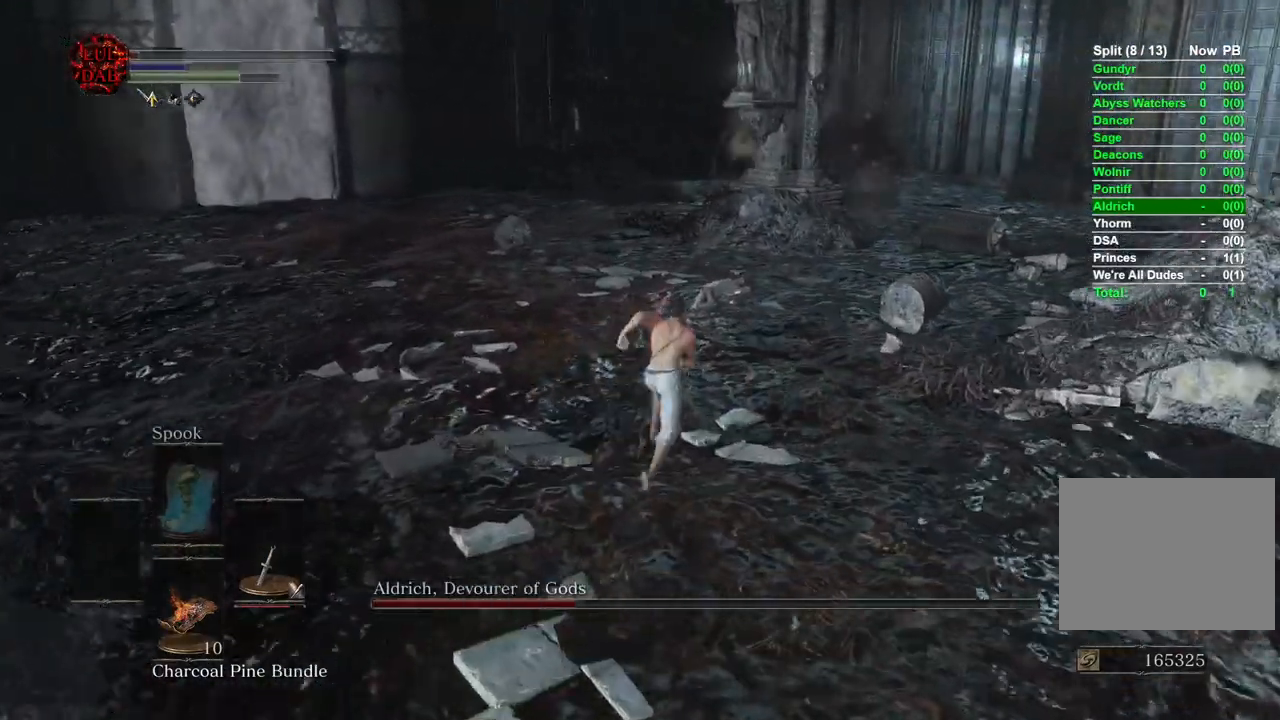
{"dt_ms": 500, "buttons": ["CIRCLE"], "left_stick": "up", "right_stick": "right", "events": [[200, "right_stick", "right"]]}
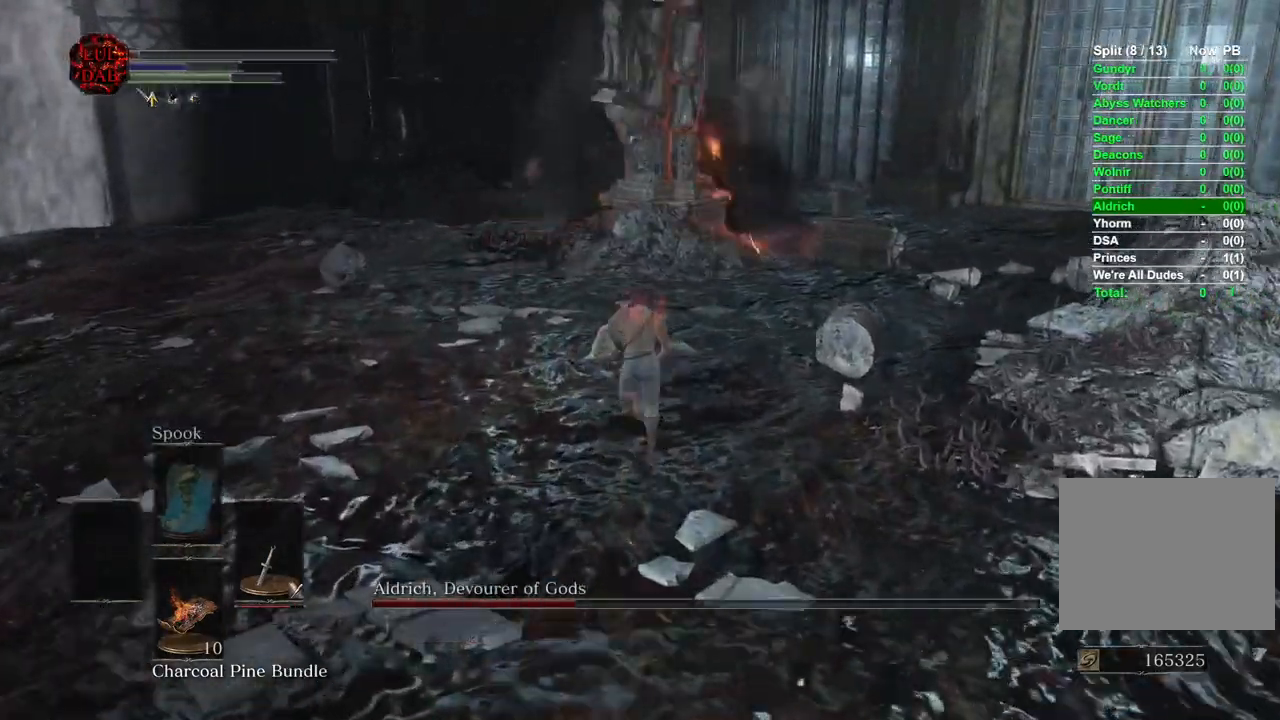
{"dt_ms": 500, "buttons": ["CIRCLE"], "left_stick": "up", "right_stick": "center", "events": [[117, "right_stick", "center"]]}
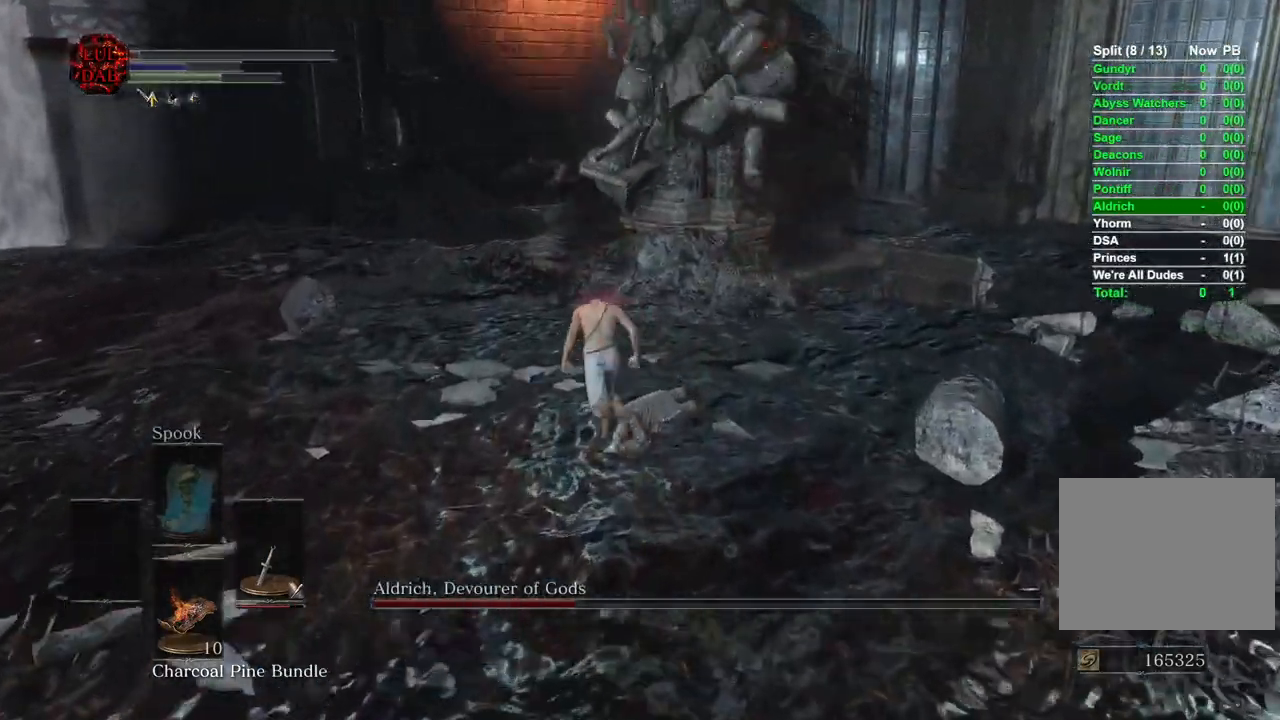
{"dt_ms": 500, "buttons": ["CIRCLE"], "left_stick": "up", "right_stick": "right", "events": [[50, "SQUARE", "down"], [167, "SQUARE", "up"], [383, "right_stick", "right"]]}
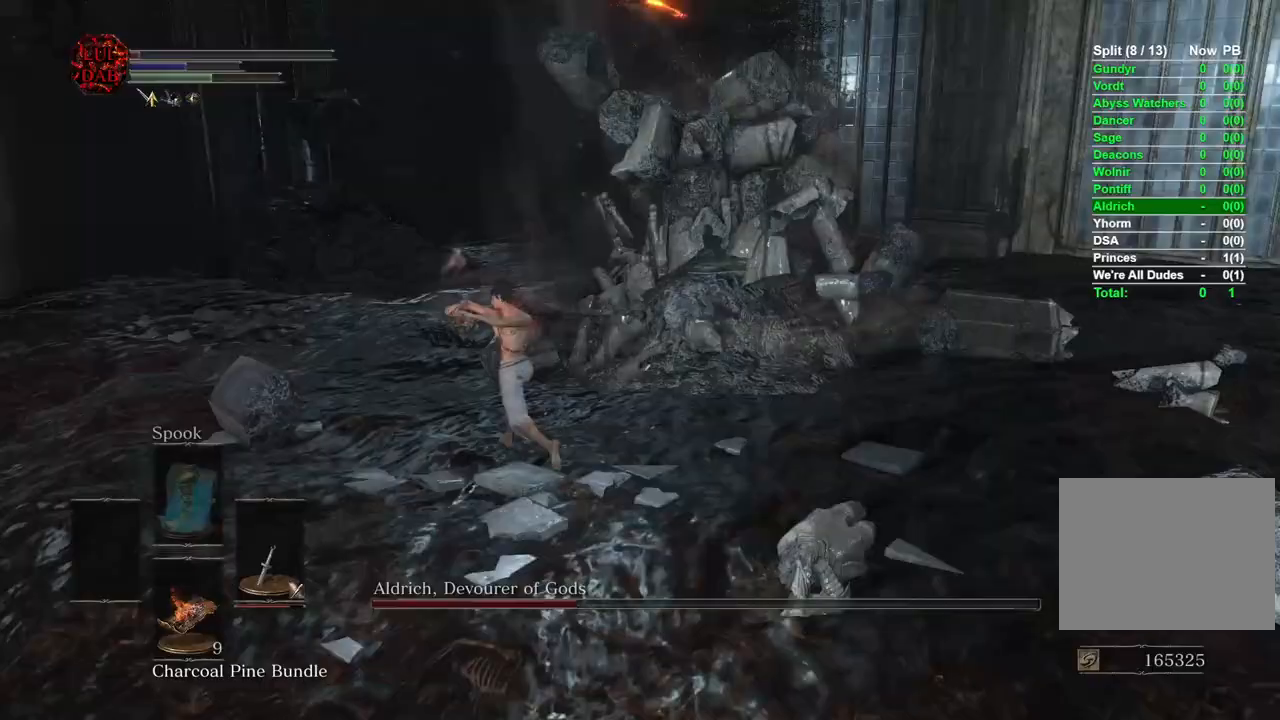
{"dt_ms": 1000, "buttons": ["CIRCLE"], "left_stick": "up-left", "right_stick": "center"}
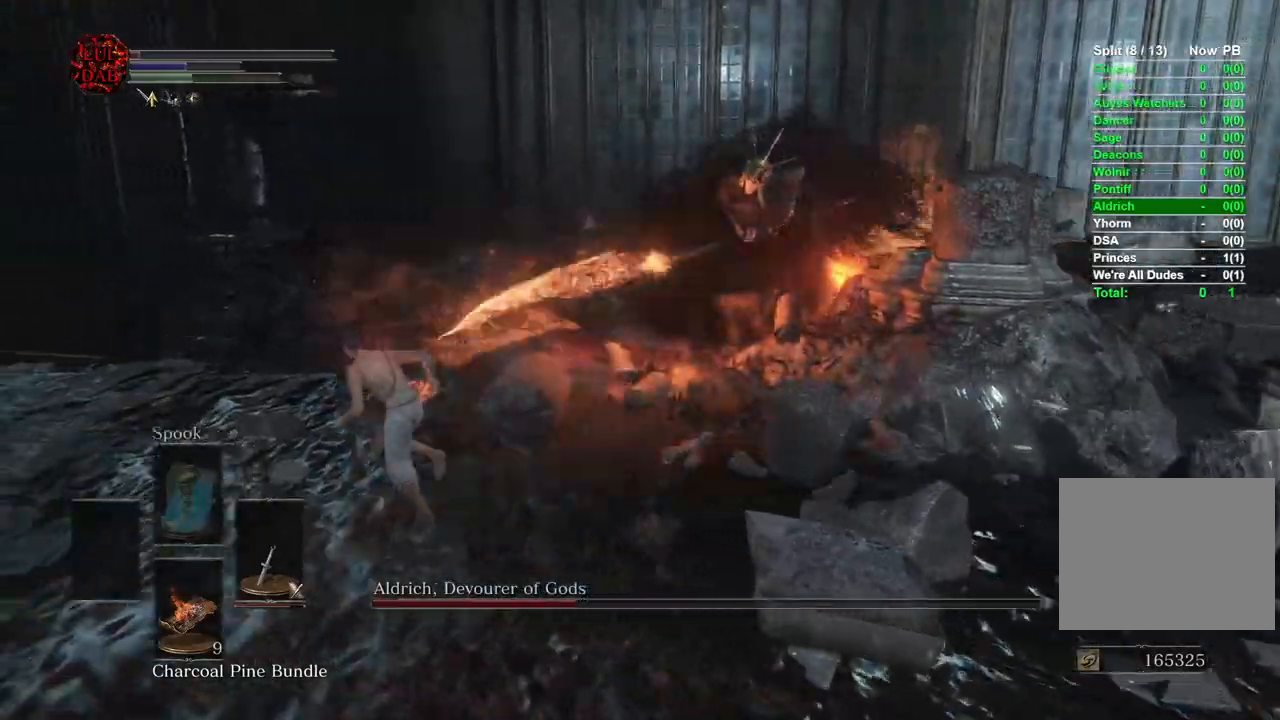
{"dt_ms": 500, "buttons": ["CIRCLE"], "left_stick": "down", "right_stick": "right", "events": [[17, "right_stick", "right"], [317, "left_stick", "left"], [417, "left_stick", "down"]]}
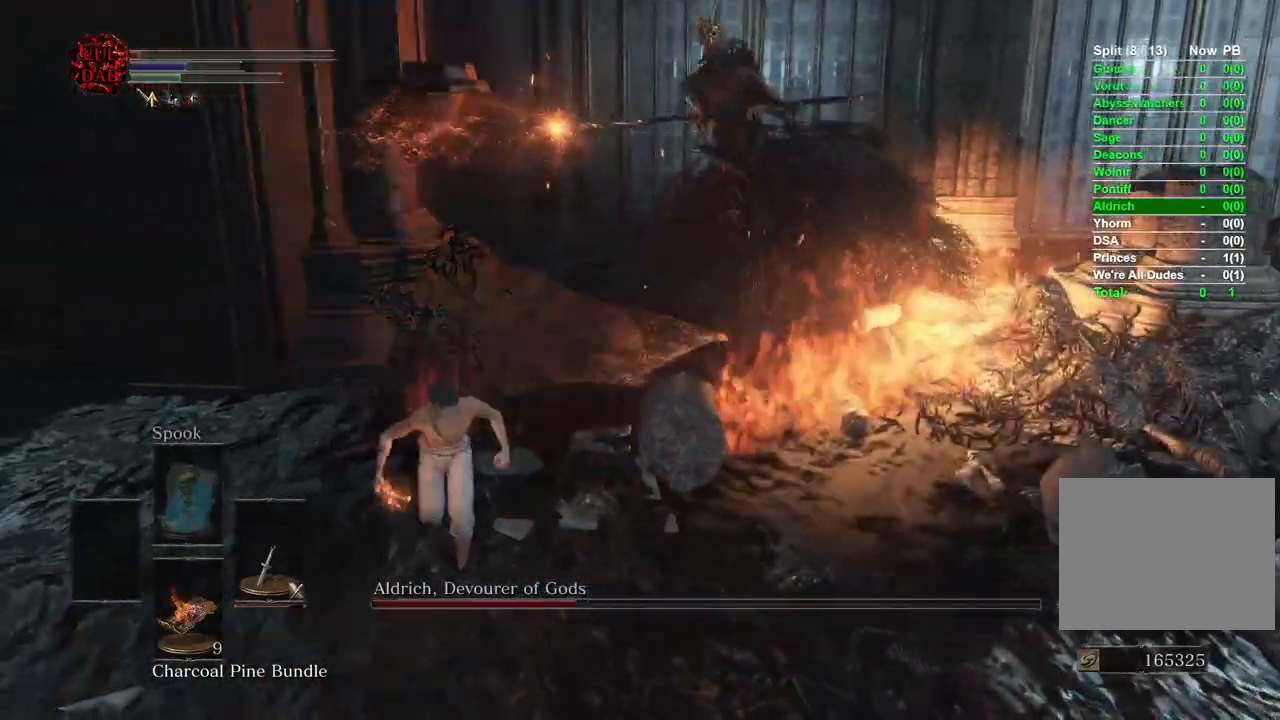
{"dt_ms": 1000, "buttons": [], "left_stick": "down", "right_stick": "center"}
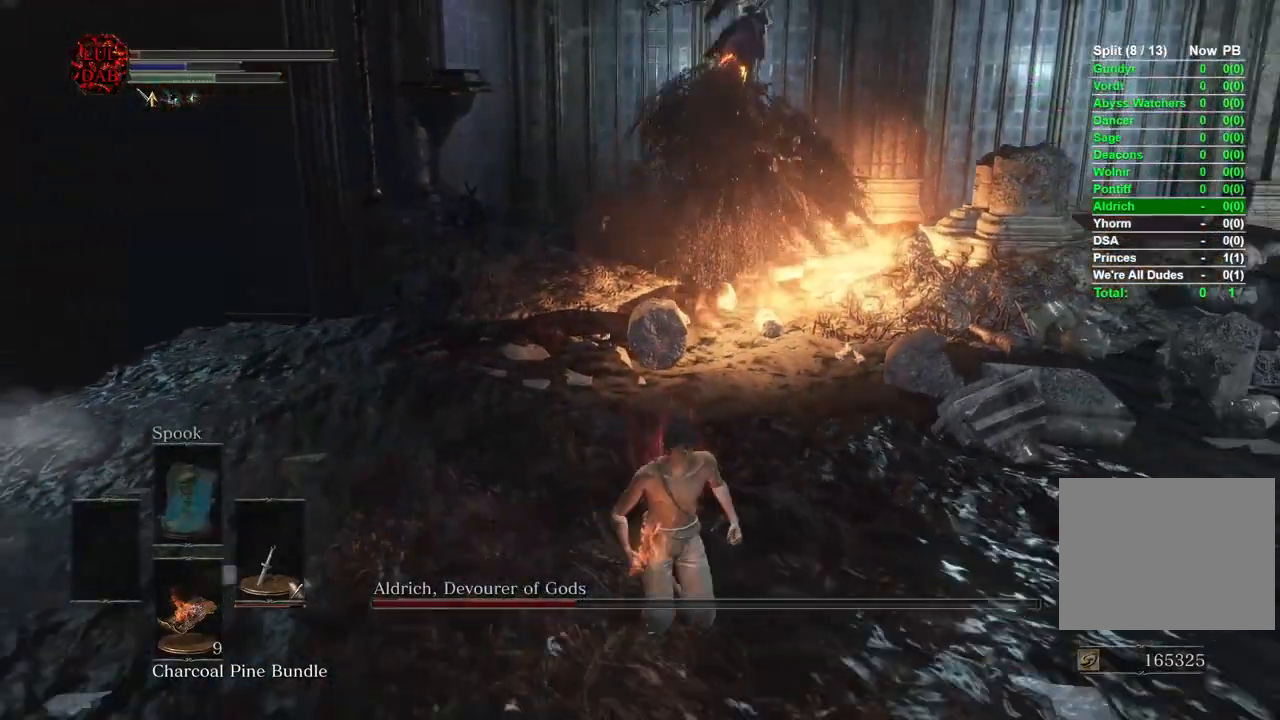
{"dt_ms": 500, "buttons": [], "left_stick": "down", "right_stick": "center", "events": []}
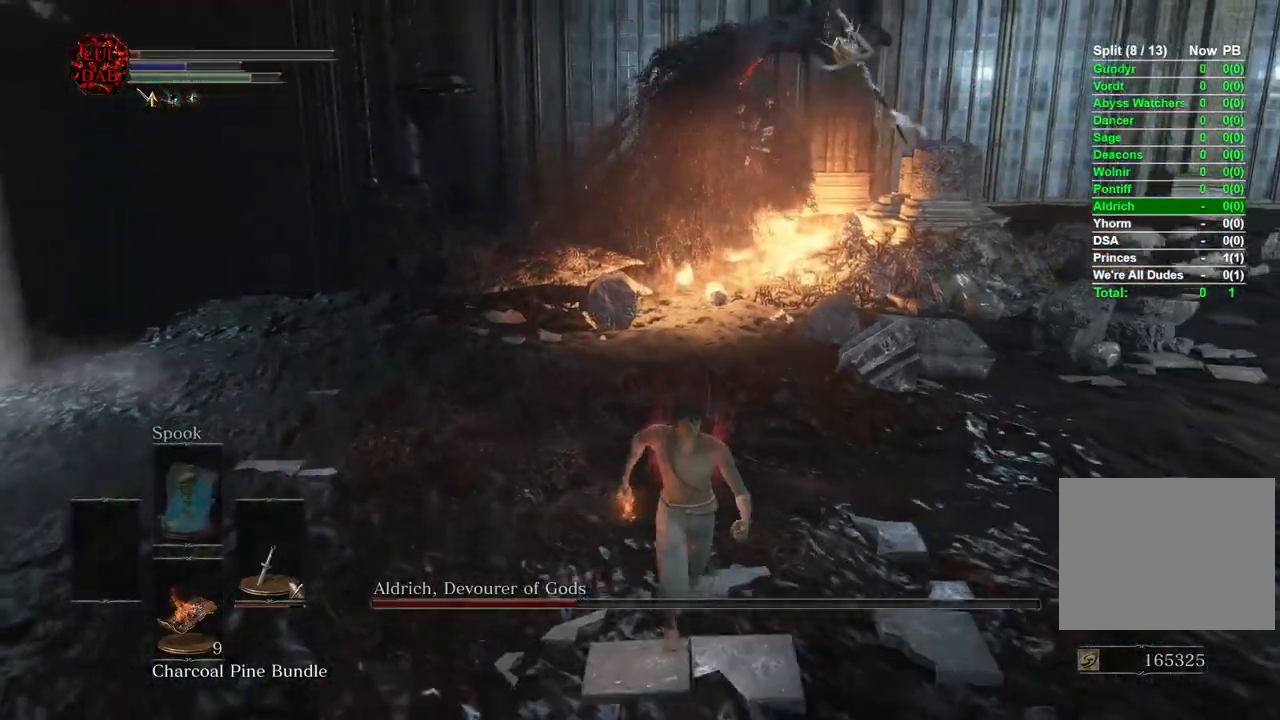
{"dt_ms": 500, "buttons": [], "left_stick": "right", "right_stick": "center", "events": [[83, "left_stick", "down-right"], [367, "left_stick", "right"]]}
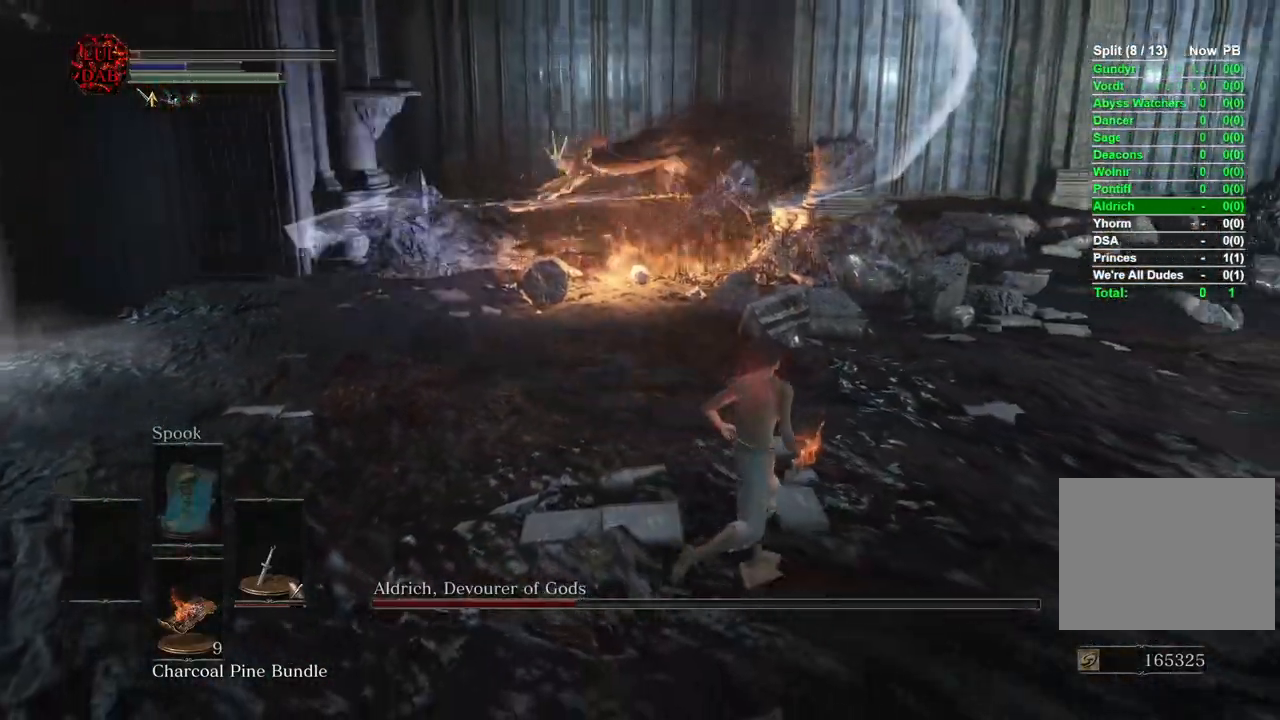
{"dt_ms": 1000, "buttons": [], "left_stick": "up-right", "right_stick": "left"}
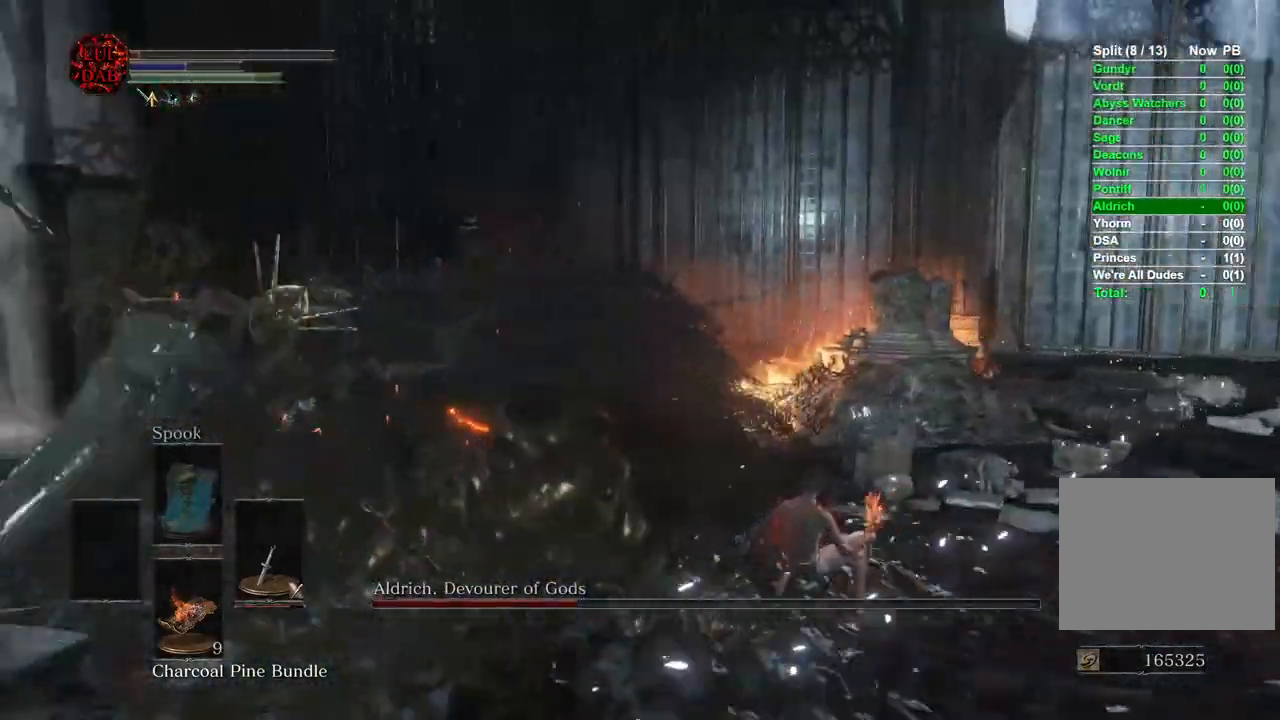
{"dt_ms": 500, "buttons": [], "left_stick": "up", "right_stick": "down-left", "events": [[17, "R1", "down"], [67, "right_stick", "center"], [150, "R1", "up"], [183, "right_stick", "left"], [317, "left_stick", "up"], [500, "right_stick", "down-left"]]}
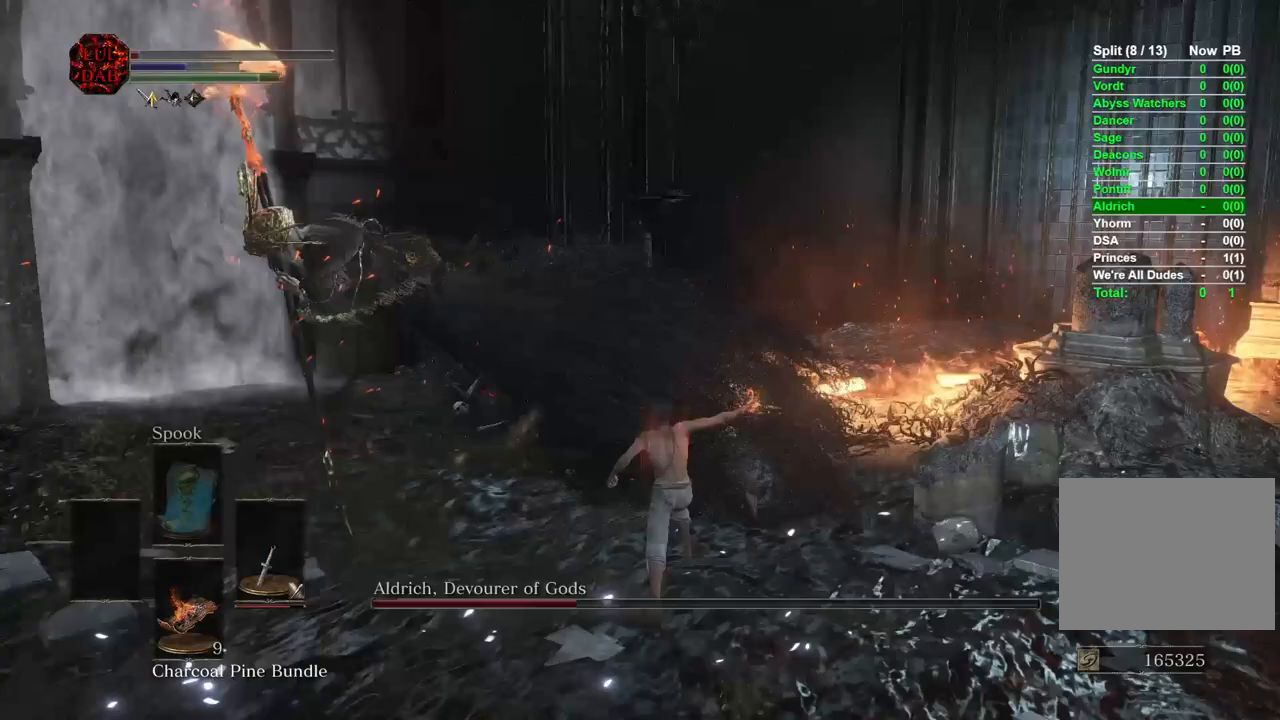
{"dt_ms": 500, "buttons": [], "left_stick": "right", "right_stick": "center", "events": [[200, "right_stick", "left"], [250, "right_stick", "center"], [300, "CIRCLE", "down"], [317, "left_stick", "right"], [383, "CIRCLE", "up"]]}
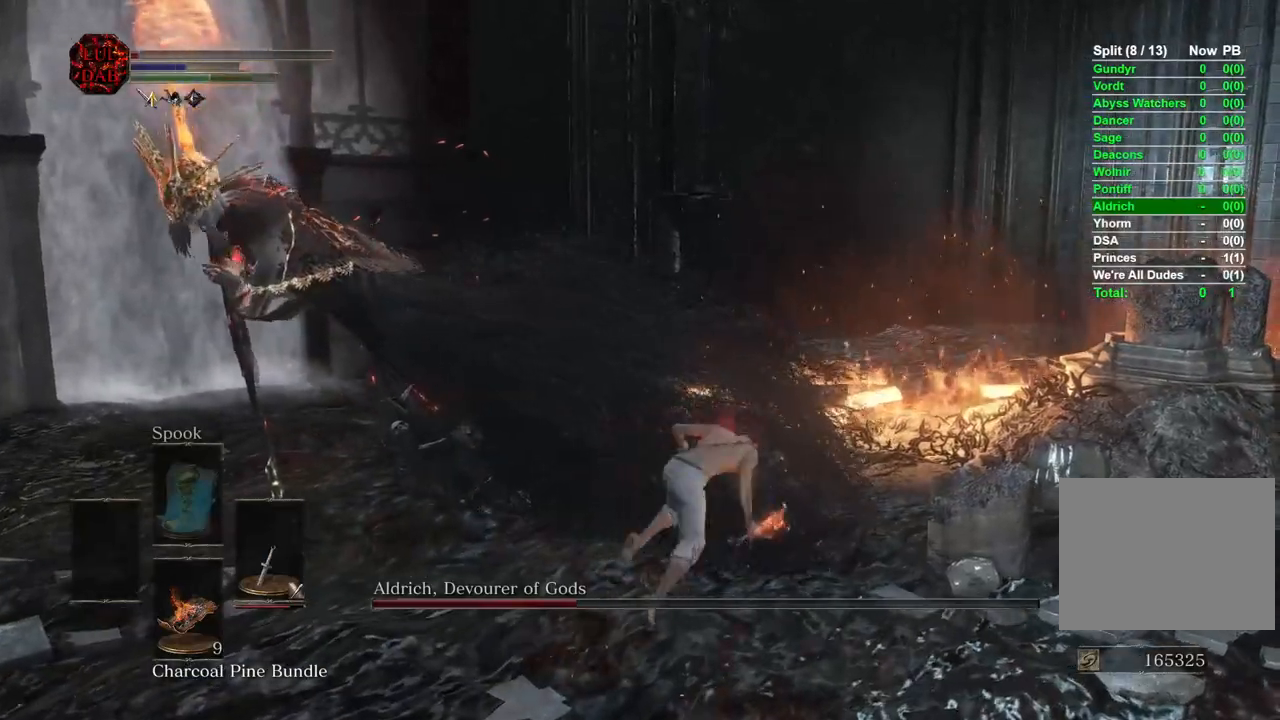
{"dt_ms": 500, "buttons": [], "left_stick": "down-right", "right_stick": "center", "events": [[17, "right_stick", "left"], [183, "right_stick", "center"], [267, "left_stick", "down-right"], [317, "right_stick", "left"], [483, "right_stick", "center"]]}
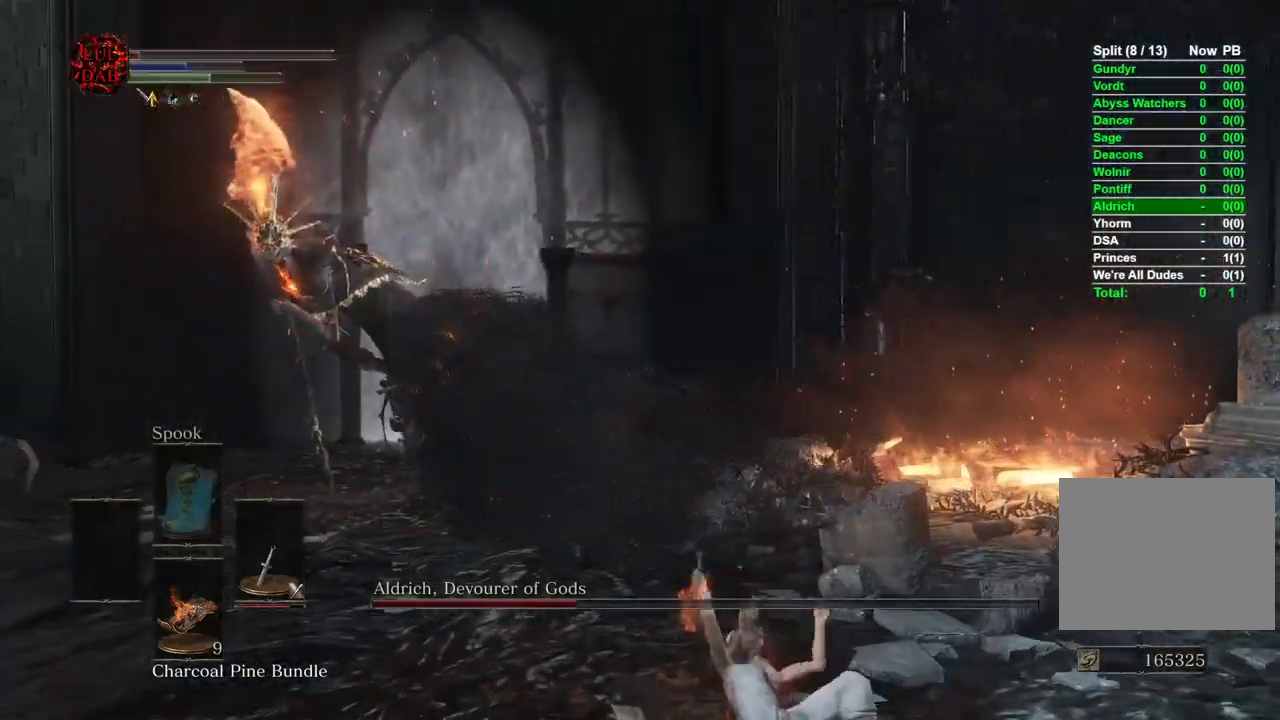
{"dt_ms": 500, "buttons": [], "left_stick": "down", "right_stick": "center", "events": [[150, "right_stick", "down-left"], [200, "left_stick", "down"], [467, "right_stick", "center"]]}